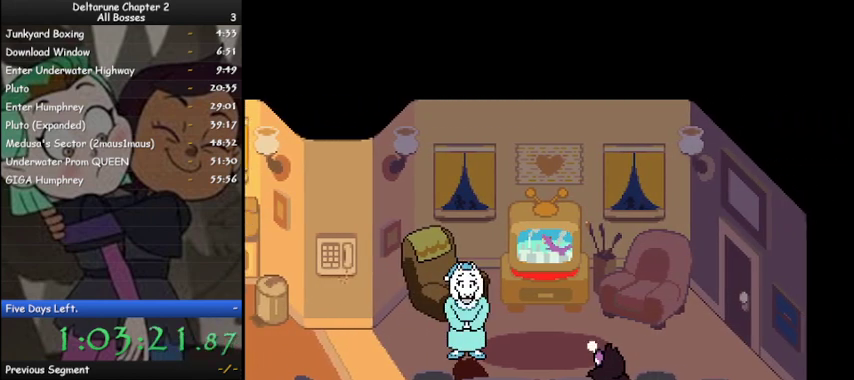
Gameplay with keyboard; each line is a JSON object with the keys held at the frame after it. "events" lists presses ("down") and releases ("up") of "c", "ctrl", "down", "left", "return", "right", "shift", "up", "x" and "z" between this image and that frame as [ms after this image, input, new state], when the widget could be followed in between. No other keys are recorded. Mouse input is not recorded.
{"keys": ["ctrl", "shift"], "events": [[33, "z", "down"], [67, "z", "up"], [200, "z", "down"], [267, "z", "up"], [367, "z", "down"], [433, "z", "up"]]}
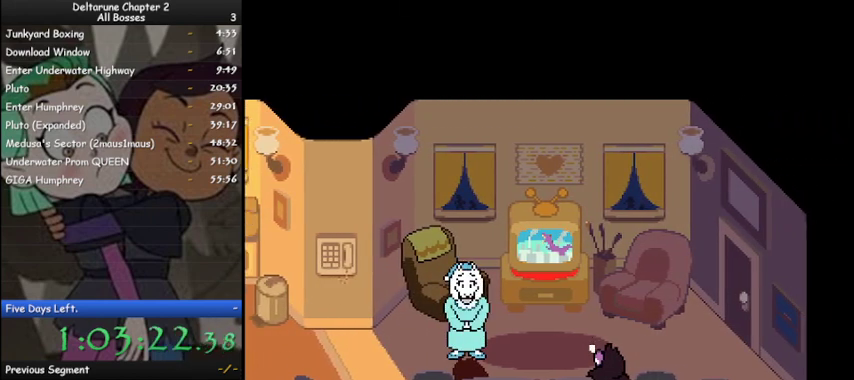
{"keys": ["ctrl", "shift", "z"], "events": [[33, "z", "down"], [67, "z", "up"], [167, "z", "down"], [200, "z", "up"], [300, "z", "down"], [333, "z", "up"], [433, "z", "down"]]}
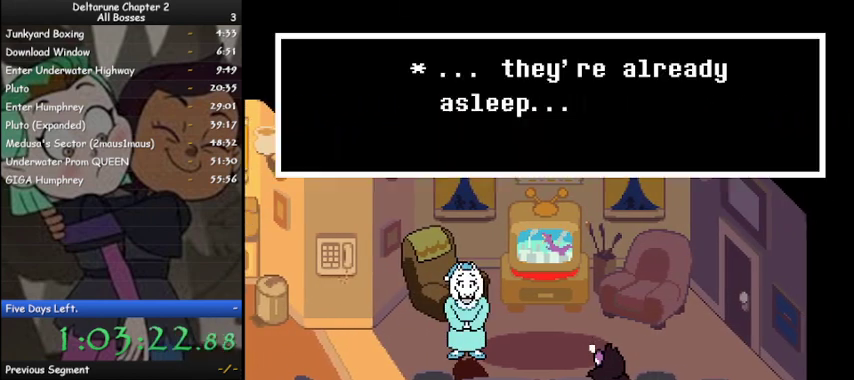
{"keys": ["ctrl", "shift"], "events": [[33, "z", "up"], [67, "z", "down"], [167, "ctrl", "up"], [167, "z", "up"], [233, "ctrl", "down"], [300, "ctrl", "up"], [300, "shift", "up"], [400, "ctrl", "down"], [400, "shift", "down"]]}
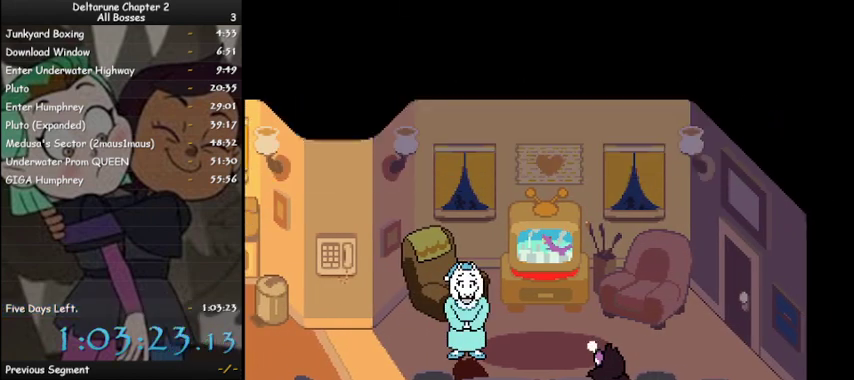
{"keys": [], "events": [[200, "ctrl", "up"], [200, "shift", "up"]]}